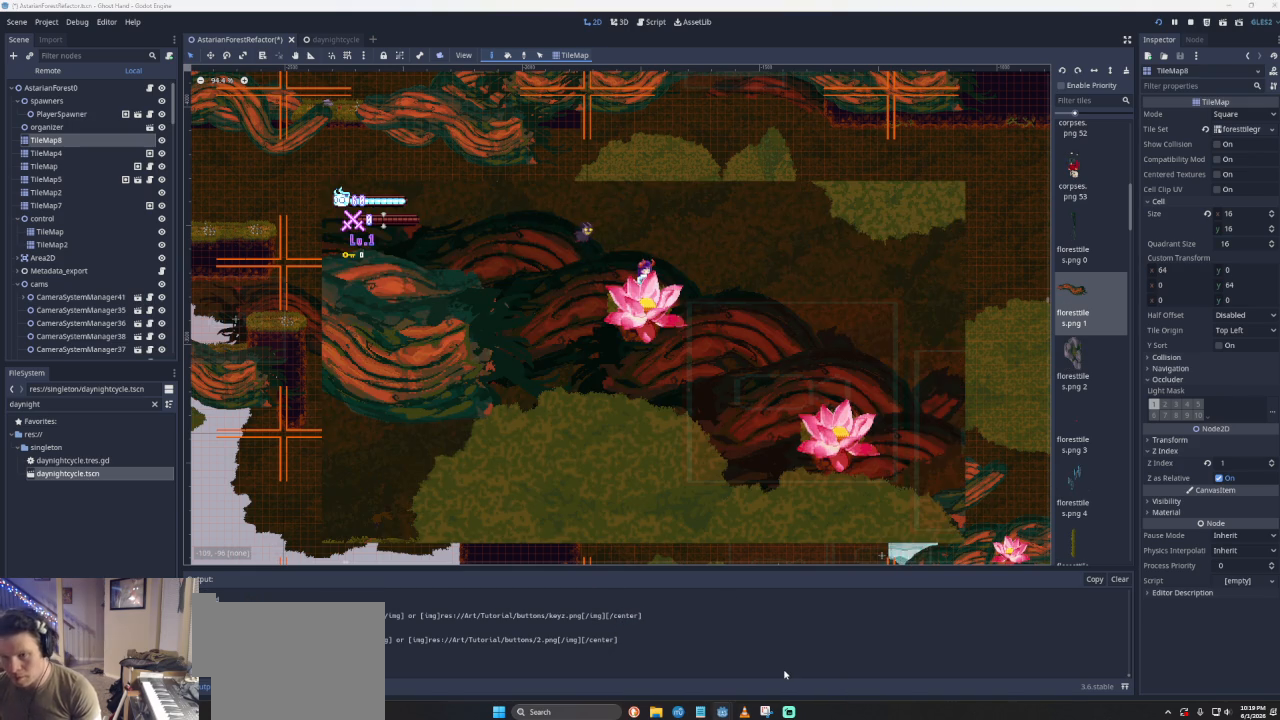
Gameplay with a controller (PlayStation layout); each line is a JSON object with the inputs held at the frame after it. "events" lists button and stick changes between this image and that frame as [ms after this image, input, new state], when the widget could be followed in between. Not read: right_stick.
{"buttons": [], "left_stick": "left", "events": [[500, "left_stick", "left"]]}
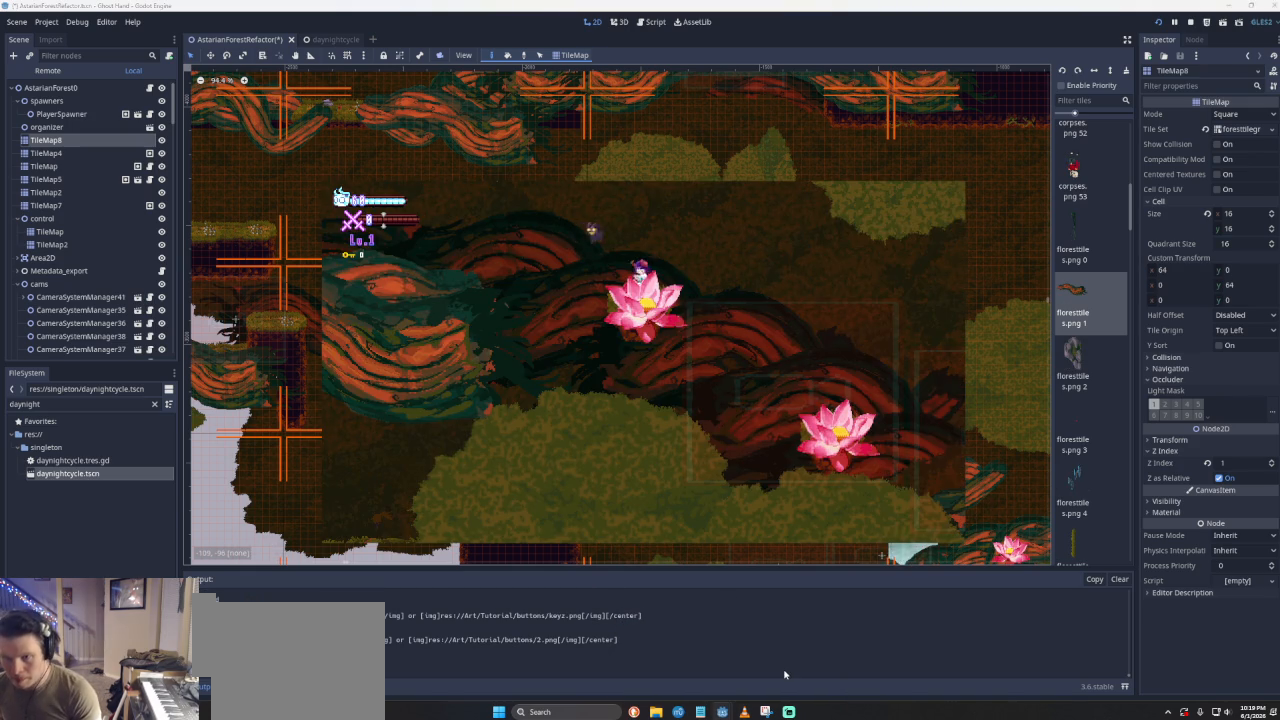
{"buttons": [], "left_stick": "left", "events": [[33, "CROSS", "down"], [333, "CROSS", "up"]]}
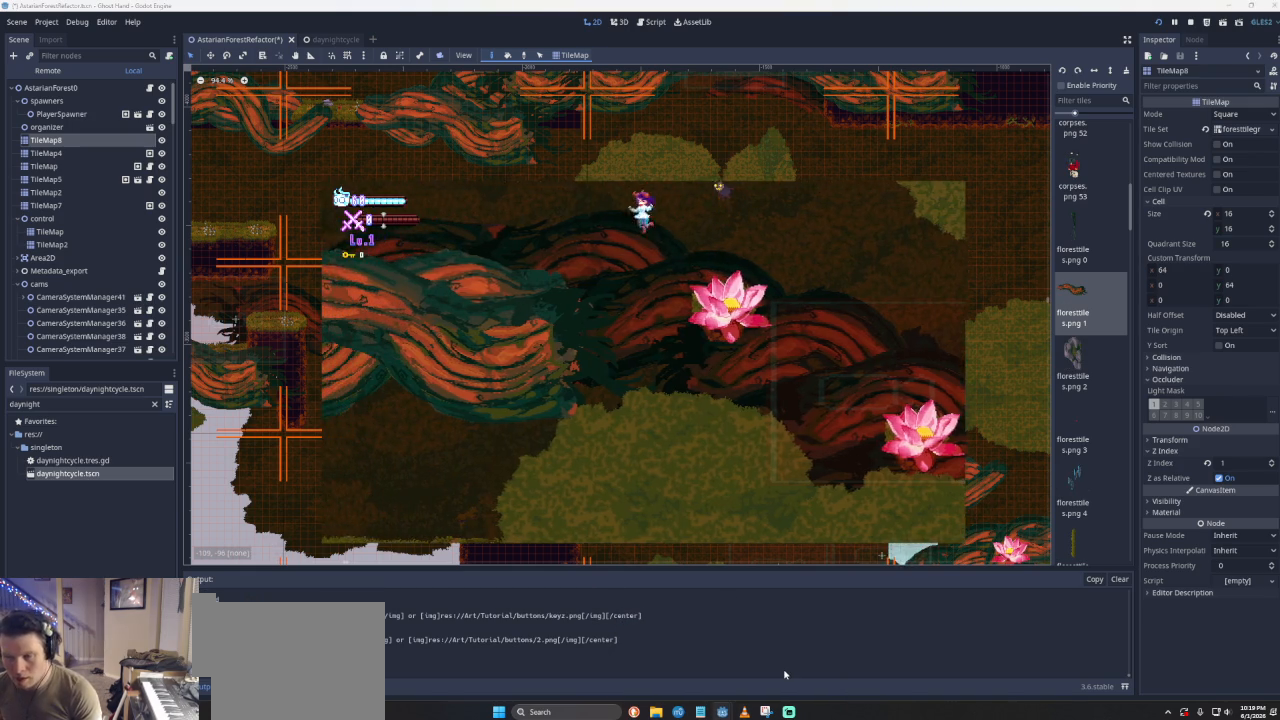
{"buttons": [], "left_stick": "left", "events": [[167, "CROSS", "down"], [433, "CROSS", "up"]]}
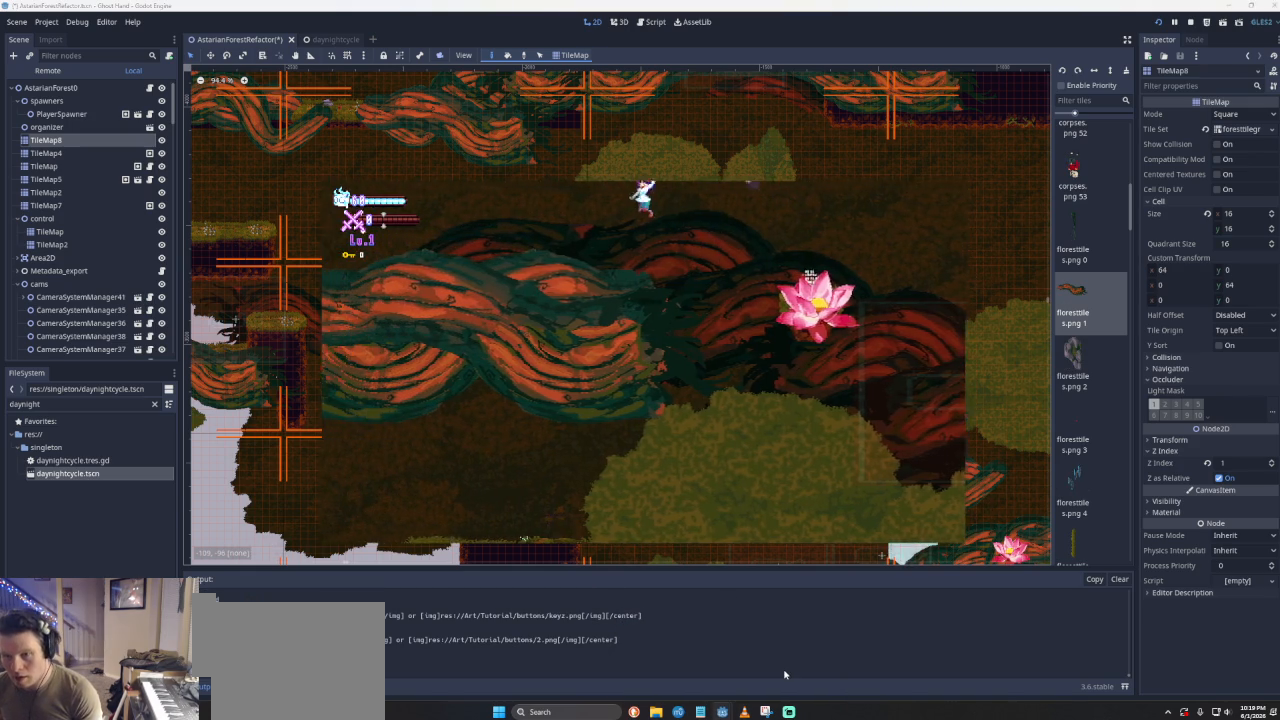
{"buttons": [], "left_stick": "left", "events": []}
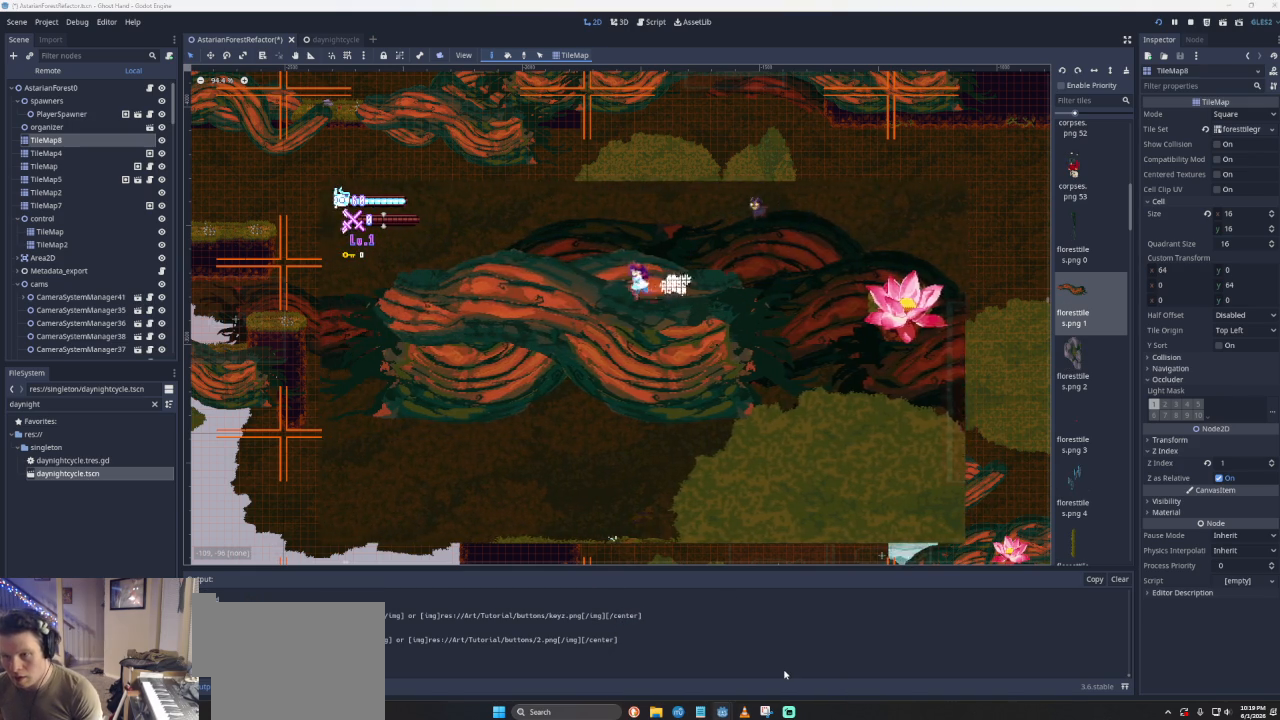
{"buttons": [], "left_stick": "left", "events": [[100, "CROSS", "down"], [467, "CROSS", "up"]]}
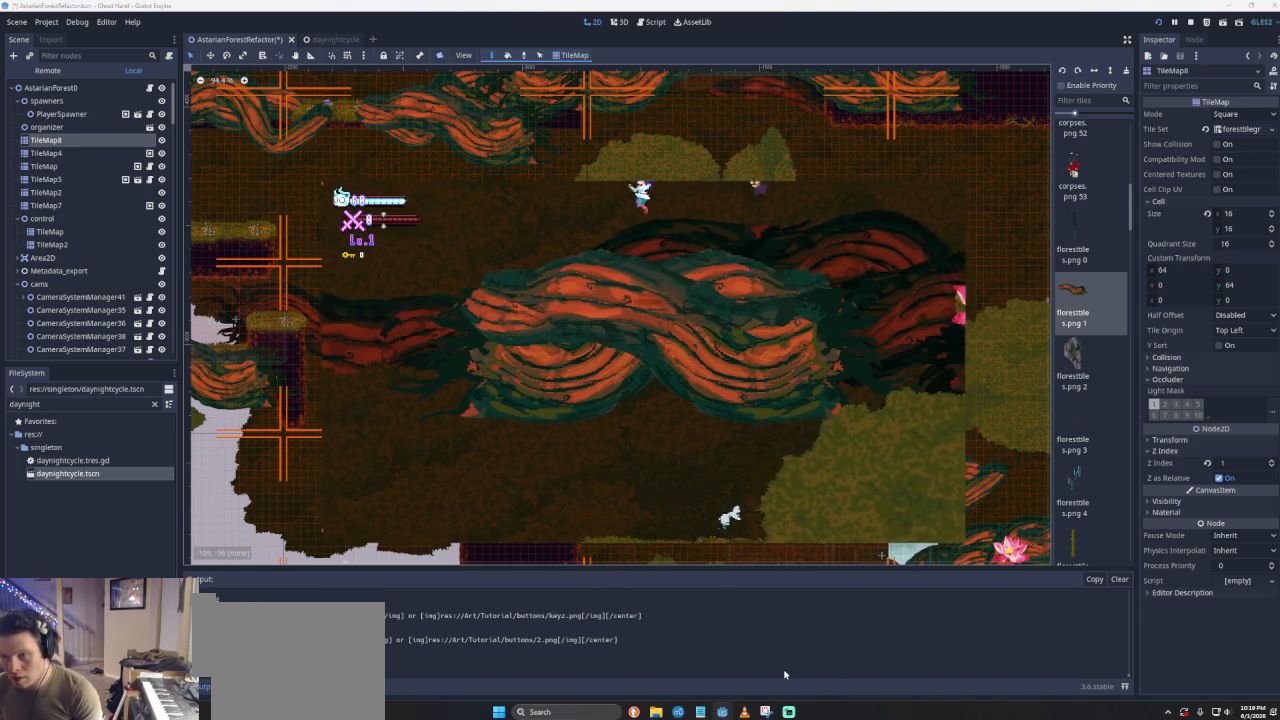
{"buttons": [], "left_stick": "right", "events": [[133, "left_stick", "center"], [233, "left_stick", "right"]]}
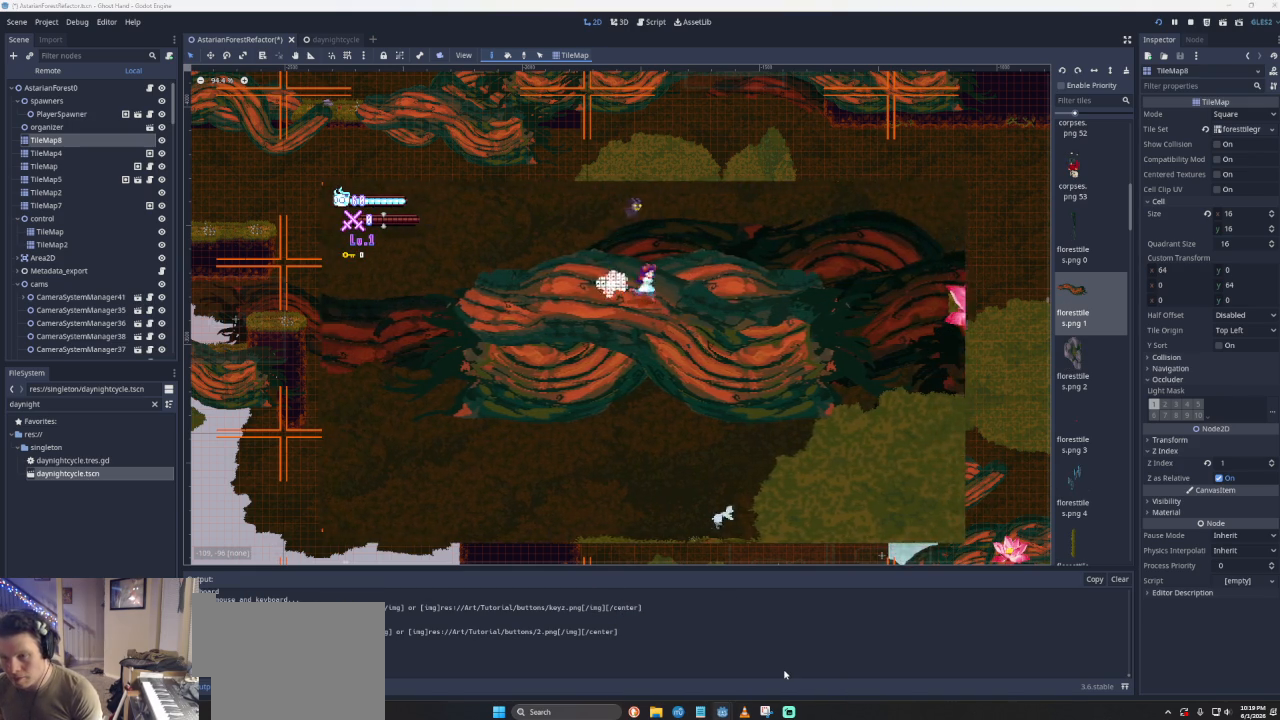
{"buttons": [], "left_stick": "center", "events": [[433, "left_stick", "center"]]}